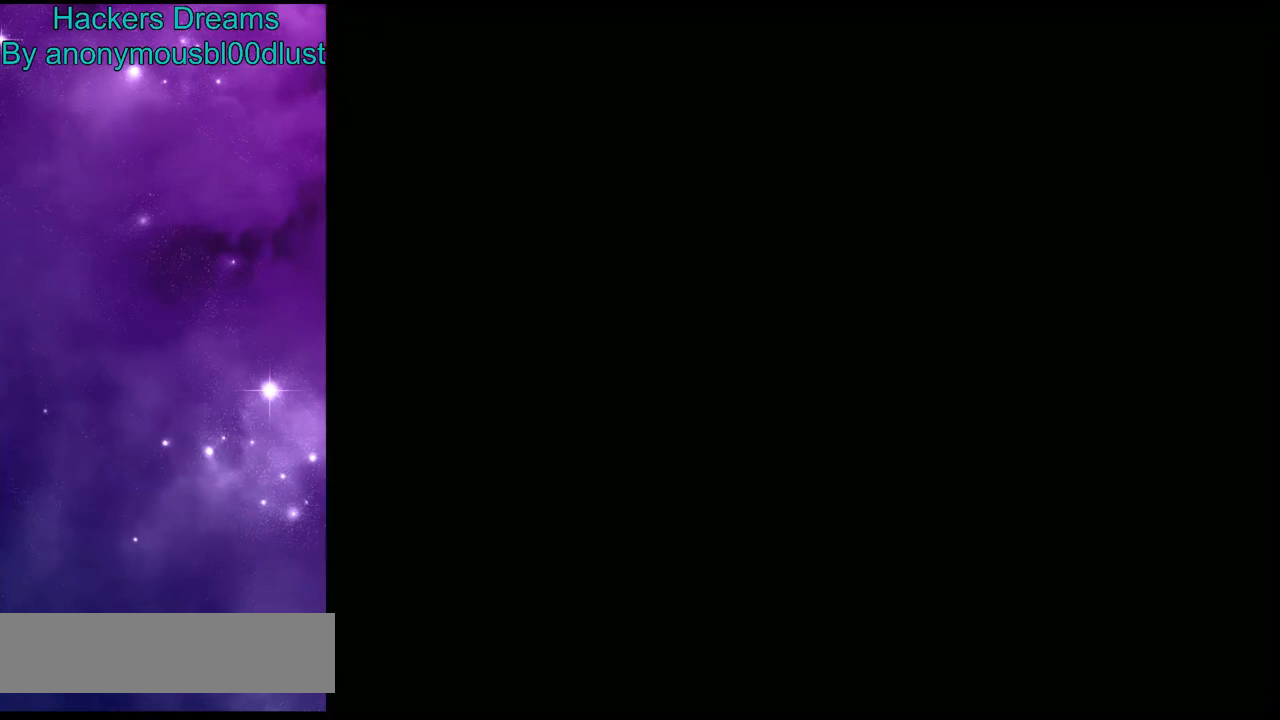
Gameplay with a controller (Nintendo layout); each line is a JSON object with the inputs held at the frame after it (dt_ms = milliseconds from this image to that frame). "events" lists button and stick changes between this image and that frame as [ms after this image, input, new state], when the widget could be followed in between. Not read: DPAD_LEFT DPAD_RIGHT DPAD_UP L3 R3.
{"dt_ms": 500, "buttons": ["Y"], "events": [[433, "Y", "down"]]}
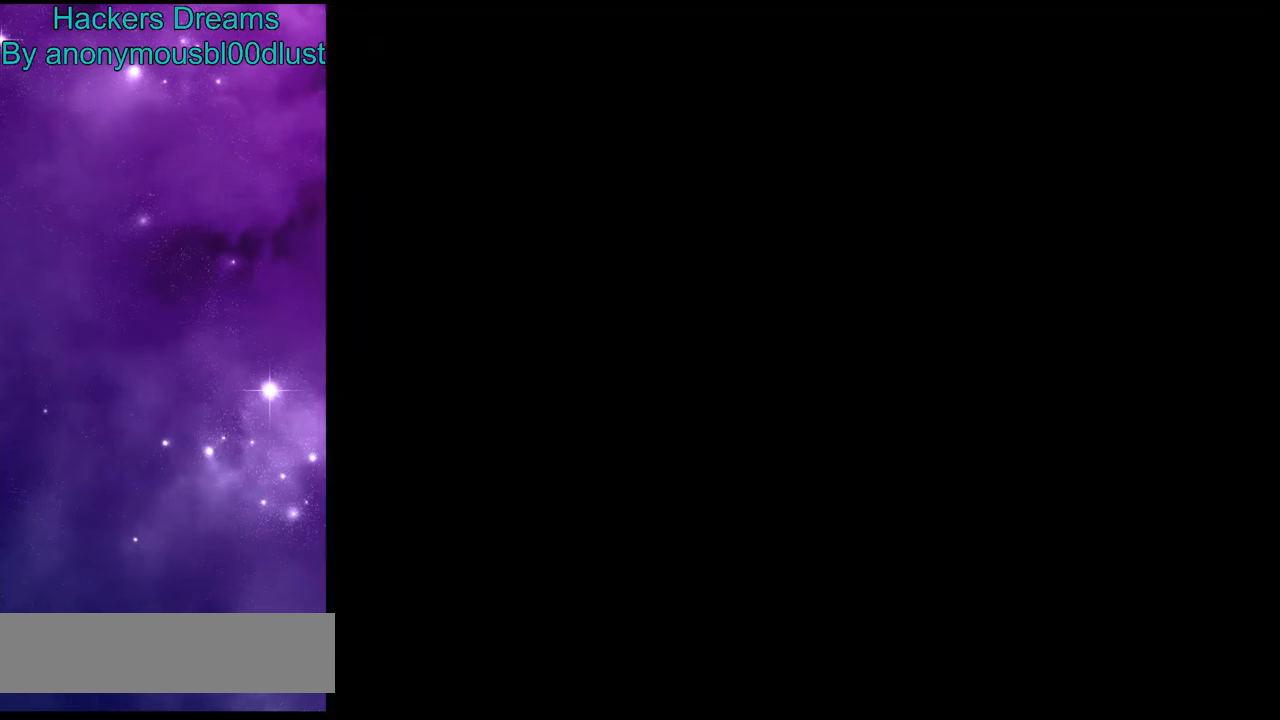
{"dt_ms": 500, "buttons": ["Y"], "events": []}
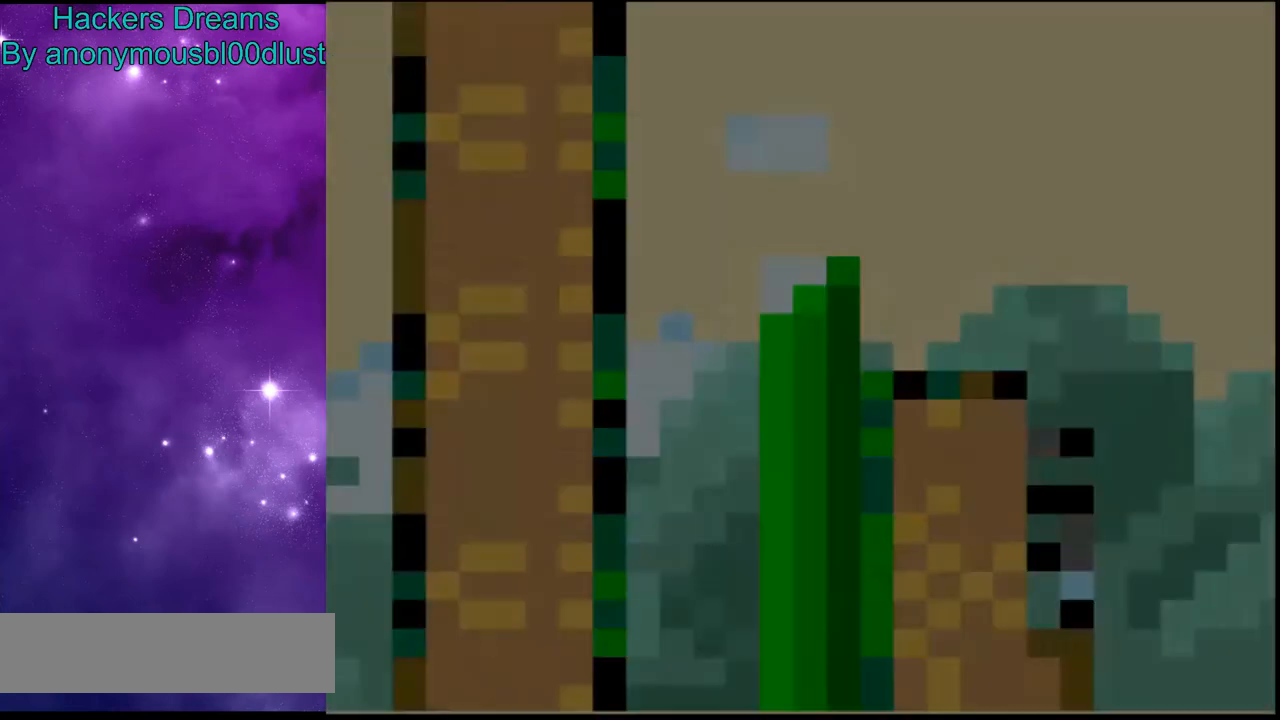
{"dt_ms": 500, "buttons": ["Y"], "events": []}
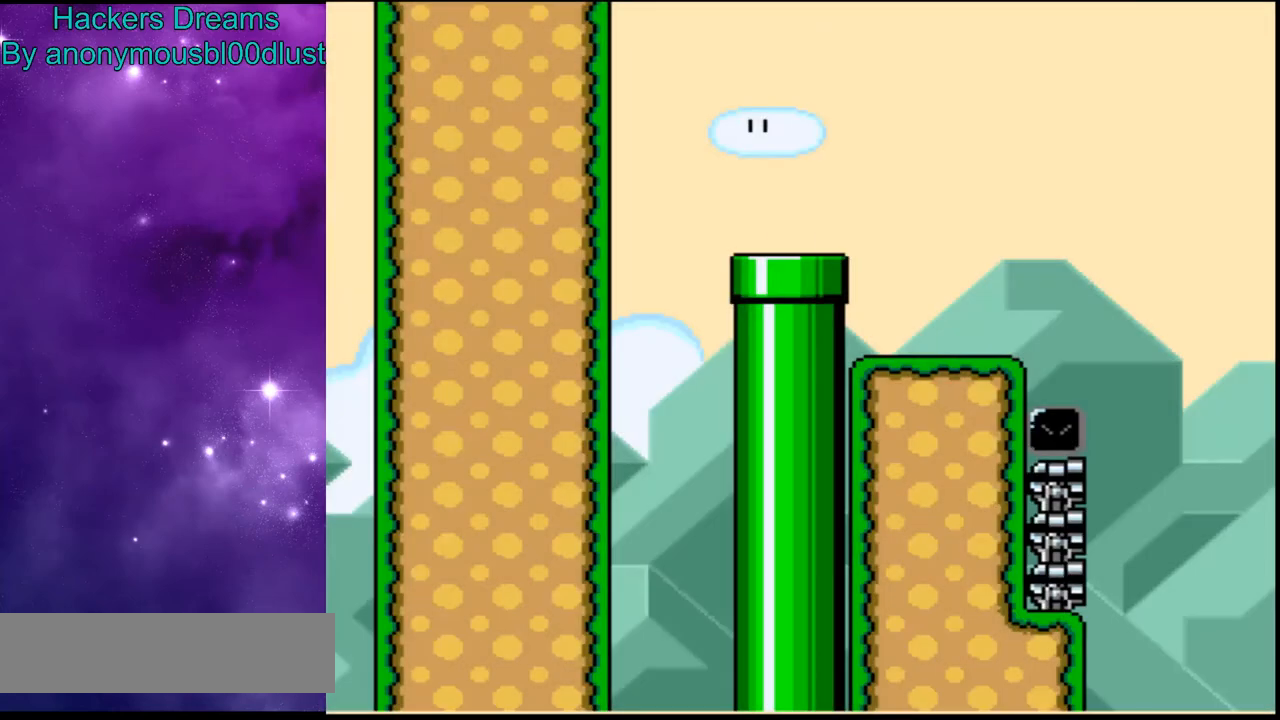
{"dt_ms": 500, "buttons": ["Y"], "events": []}
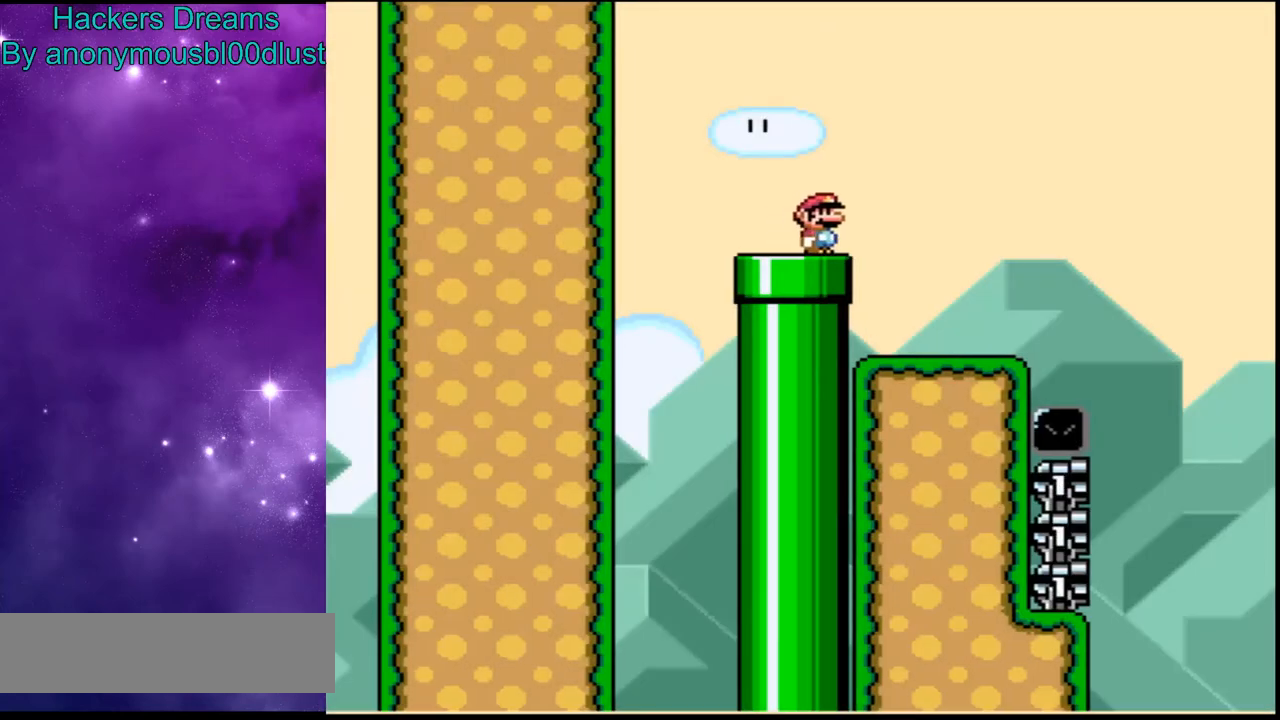
{"dt_ms": 500, "buttons": ["B", "Y"], "events": [[367, "B", "down"], [433, "R1", "down"], [500, "R1", "up"]]}
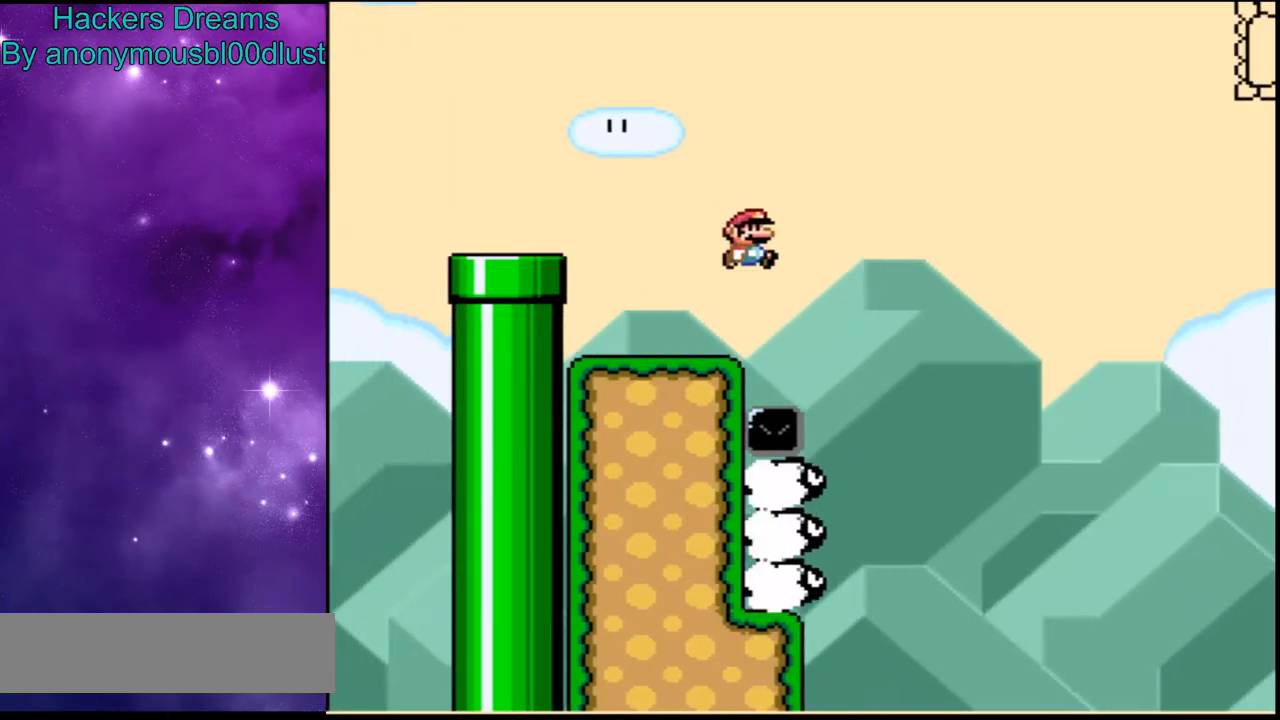
{"dt_ms": 500, "buttons": ["B", "Y"], "events": [[33, "B", "up"], [200, "B", "down"]]}
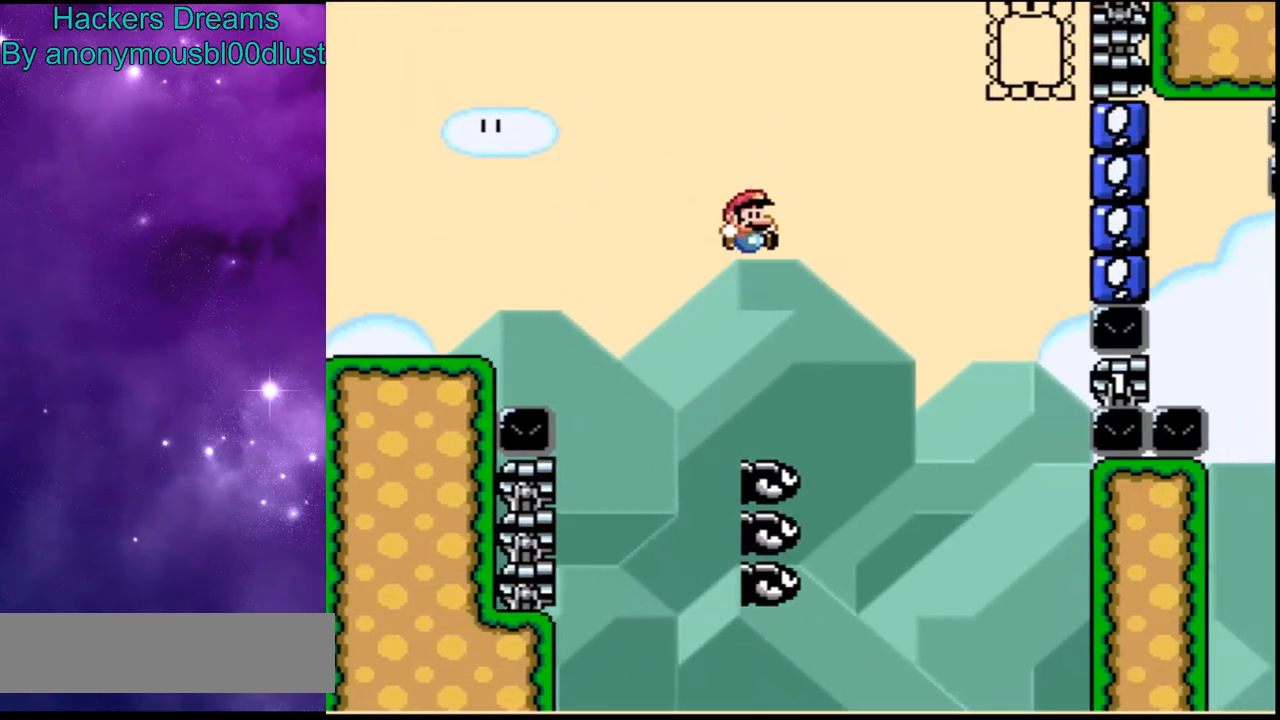
{"dt_ms": 500, "buttons": ["Y", "L1"], "events": [[467, "B", "up"], [500, "L1", "down"]]}
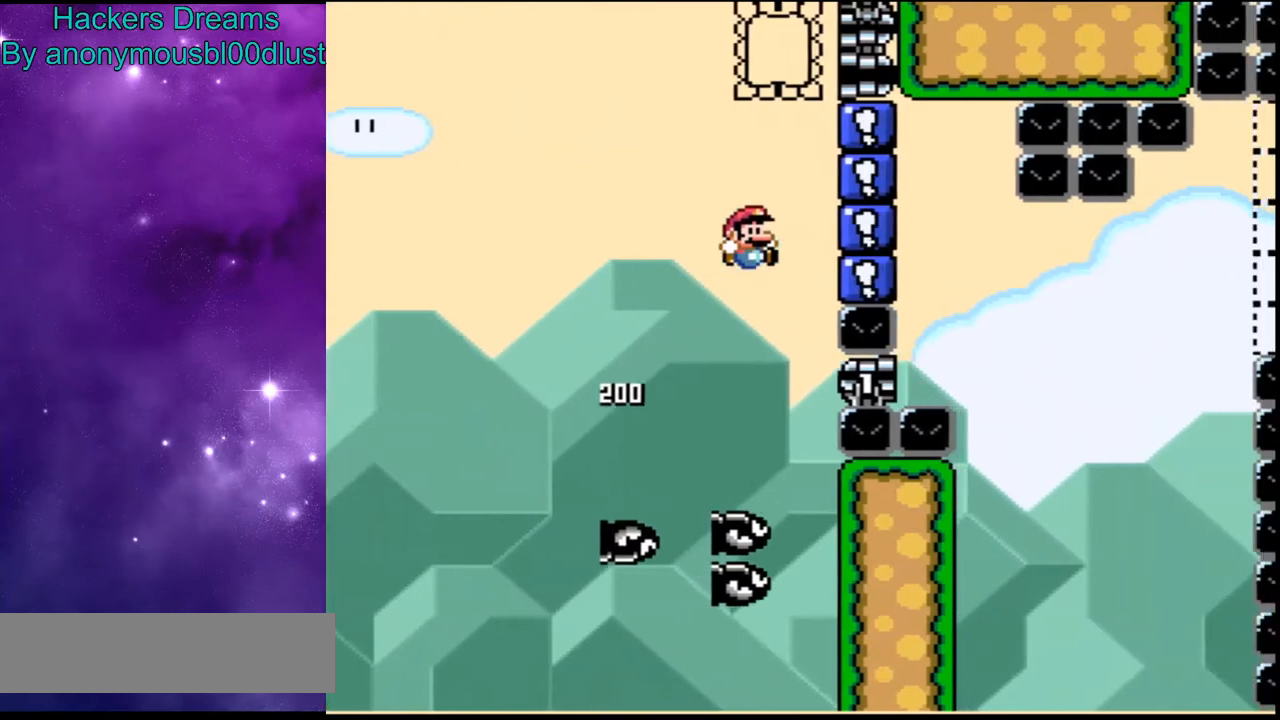
{"dt_ms": 500, "buttons": ["B", "Y"], "events": [[67, "B", "down"], [100, "L1", "up"]]}
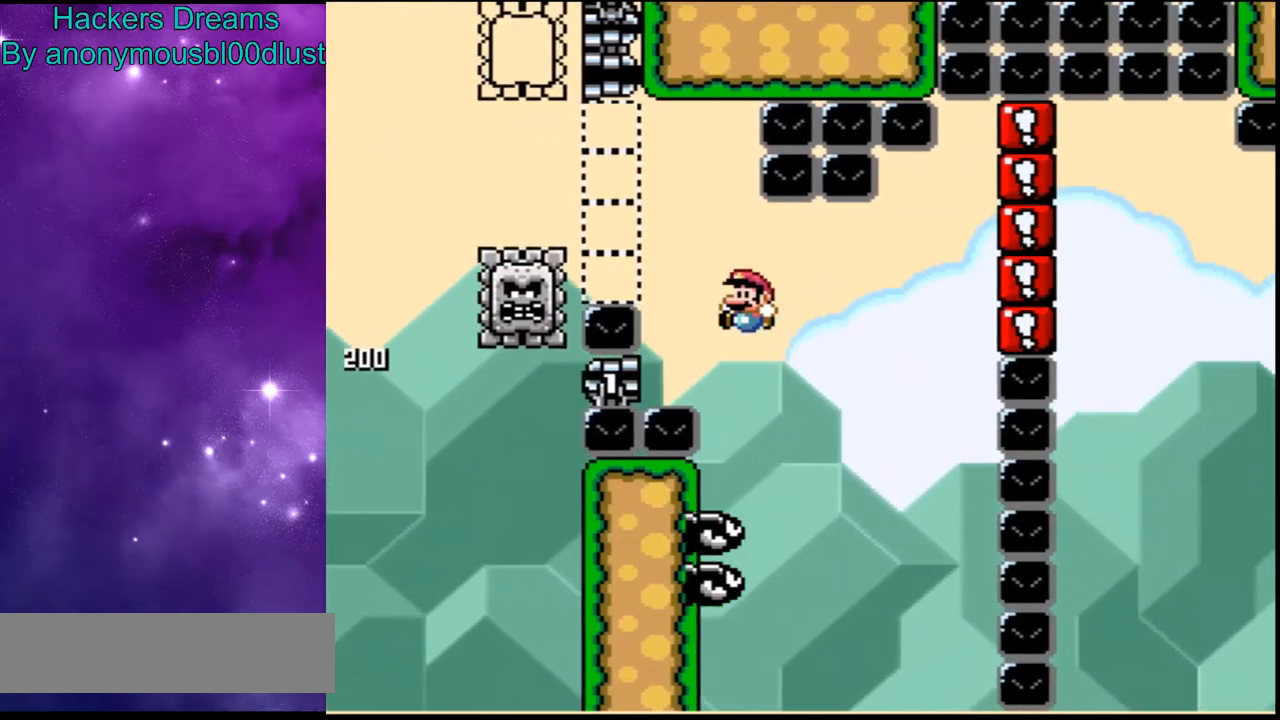
{"dt_ms": 500, "buttons": ["B", "Y"], "events": [[200, "R1", "down"], [267, "R1", "up"]]}
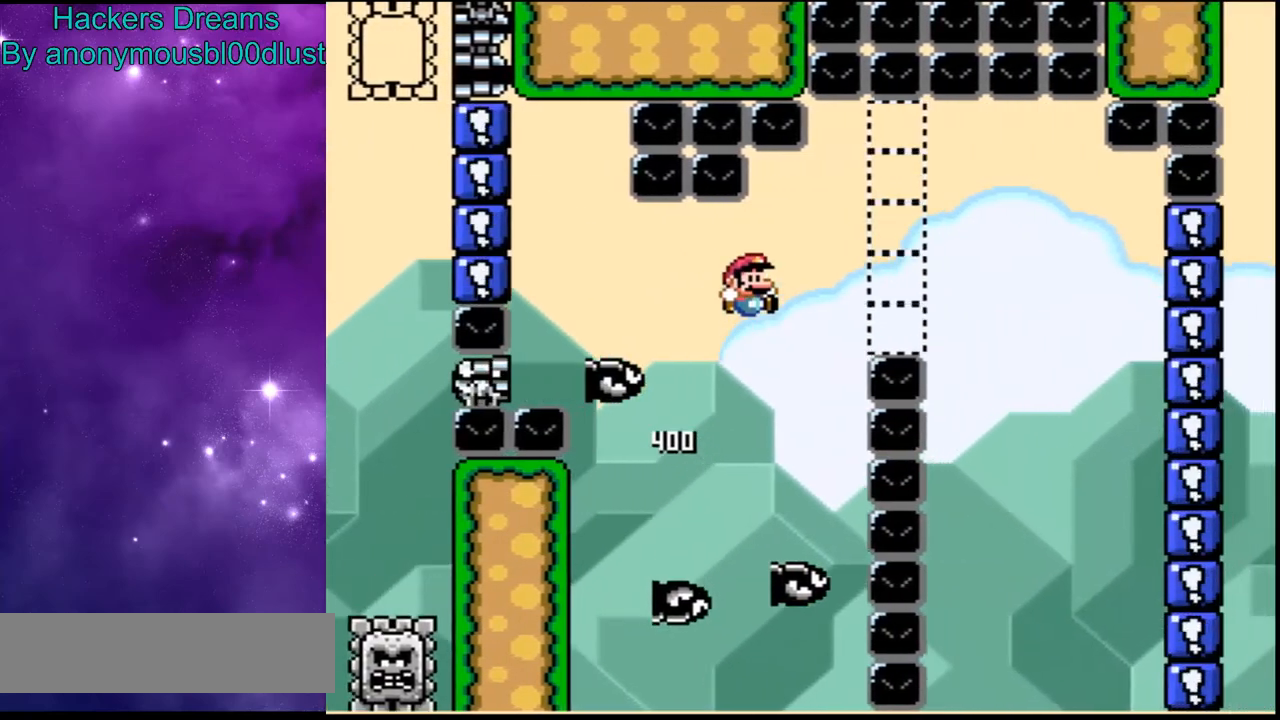
{"dt_ms": 500, "buttons": ["Y"], "events": [[233, "B", "up"], [367, "L1", "down"], [433, "L1", "up"]]}
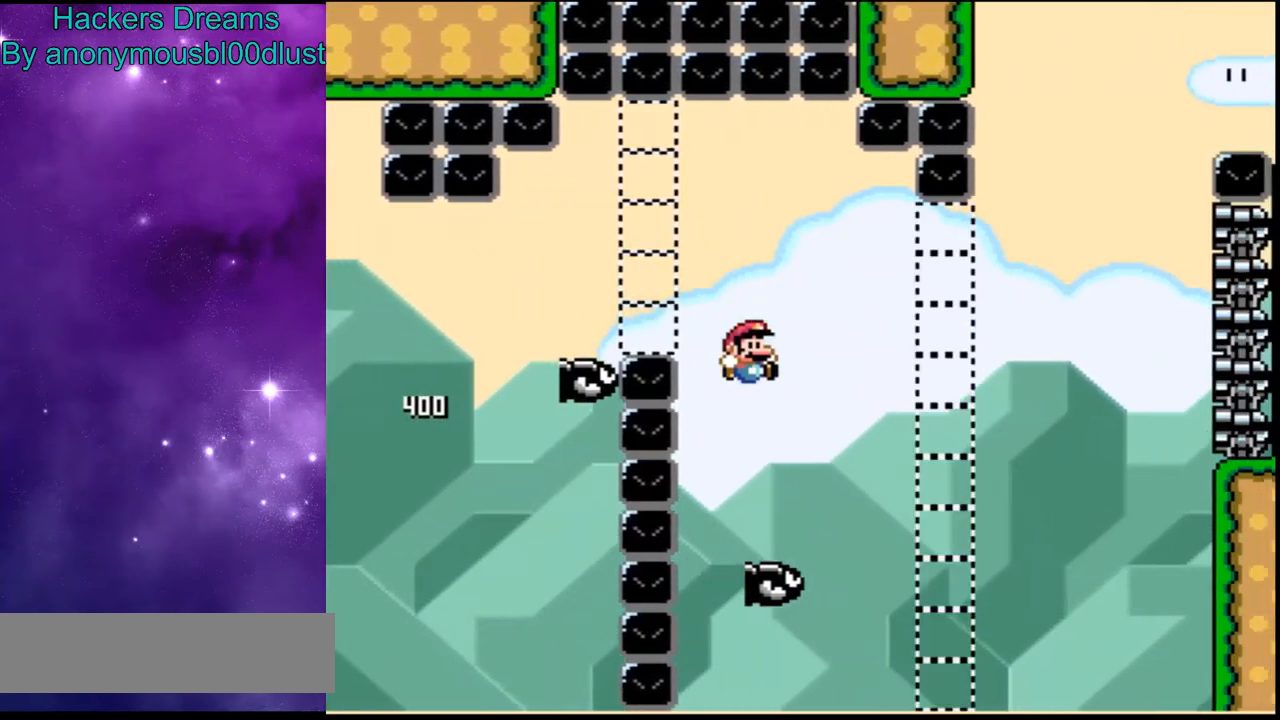
{"dt_ms": 500, "buttons": ["B", "Y"], "events": [[33, "B", "down"]]}
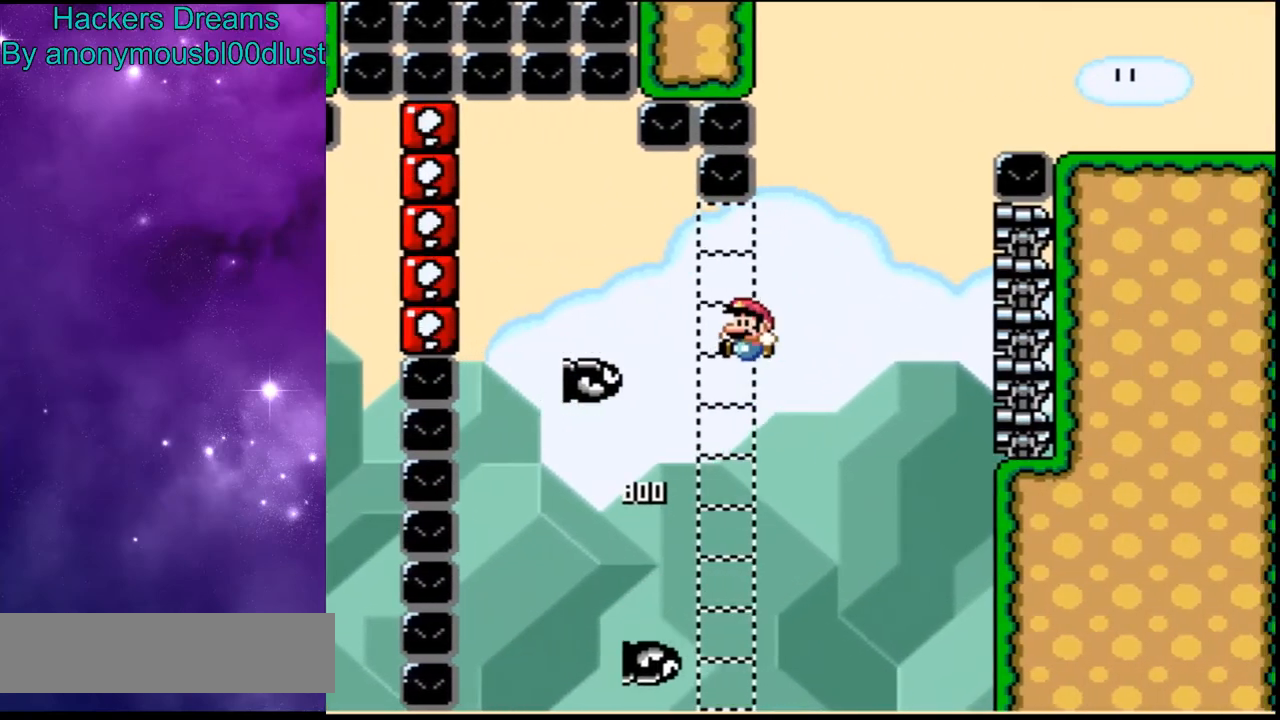
{"dt_ms": 500, "buttons": ["B", "Y"], "events": []}
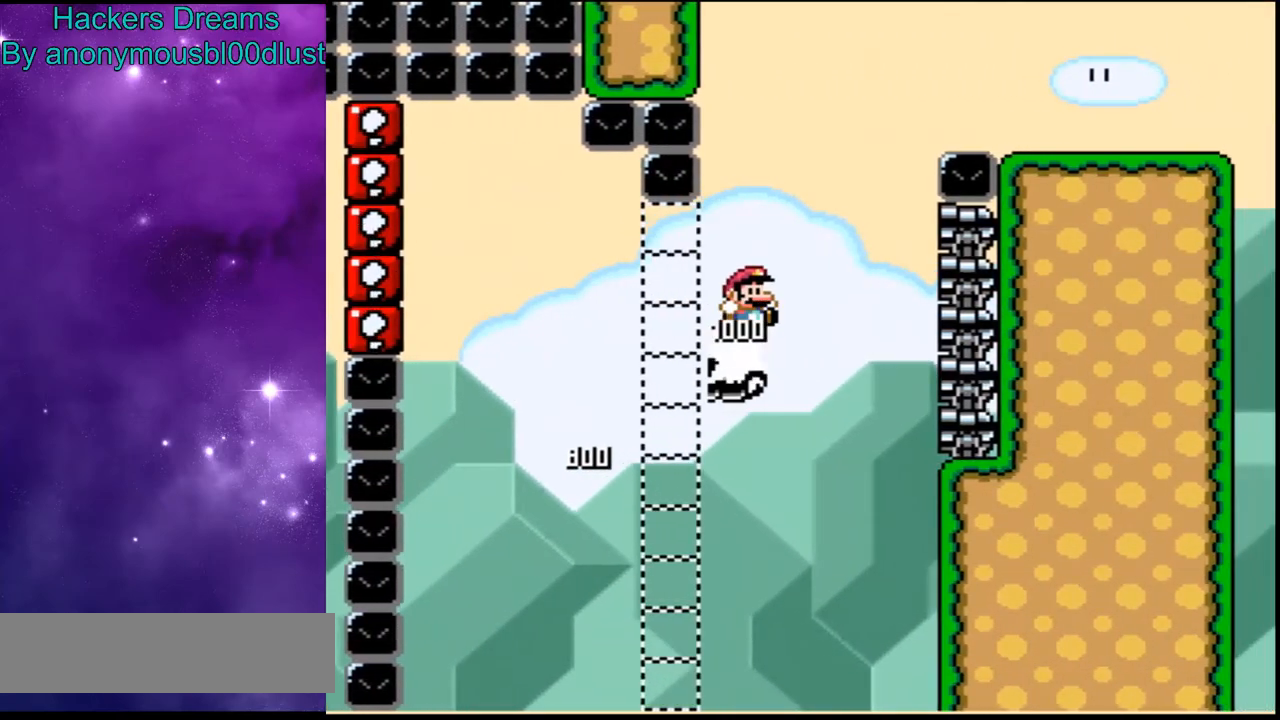
{"dt_ms": 500, "buttons": ["Y"], "events": [[467, "B", "up"]]}
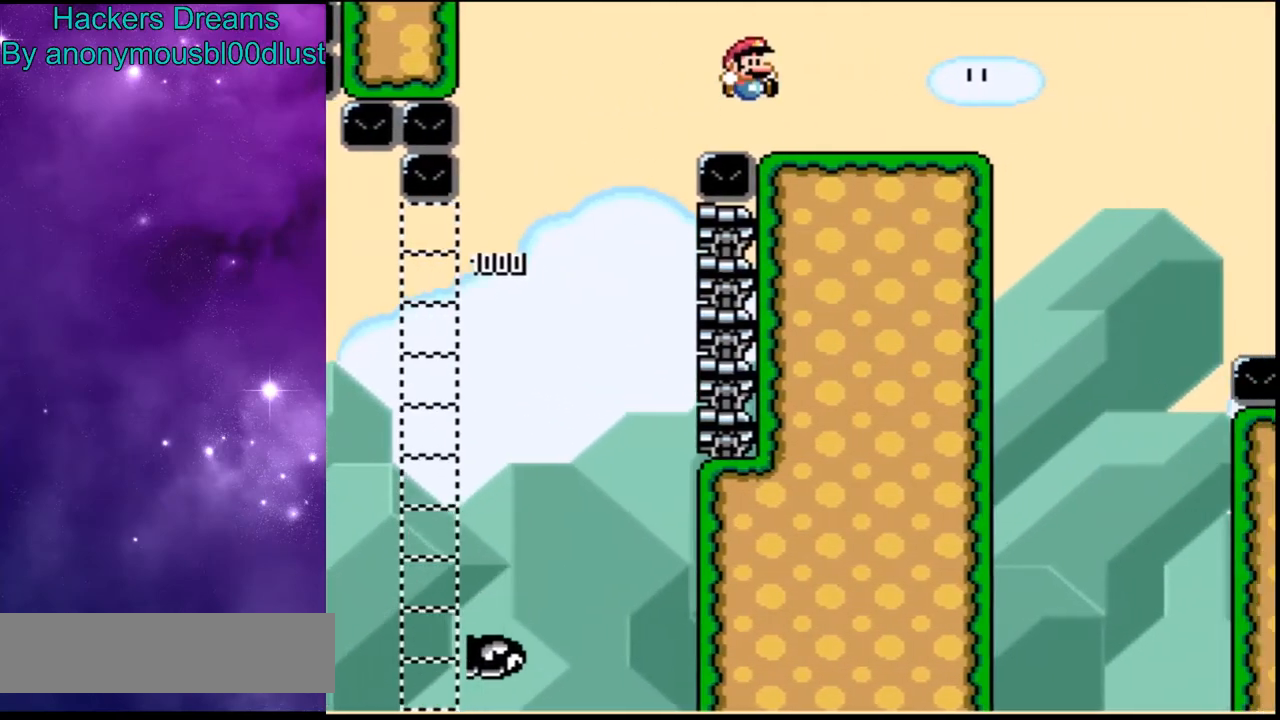
{"dt_ms": 500, "buttons": ["Y"], "events": [[300, "B", "down"], [400, "B", "up"]]}
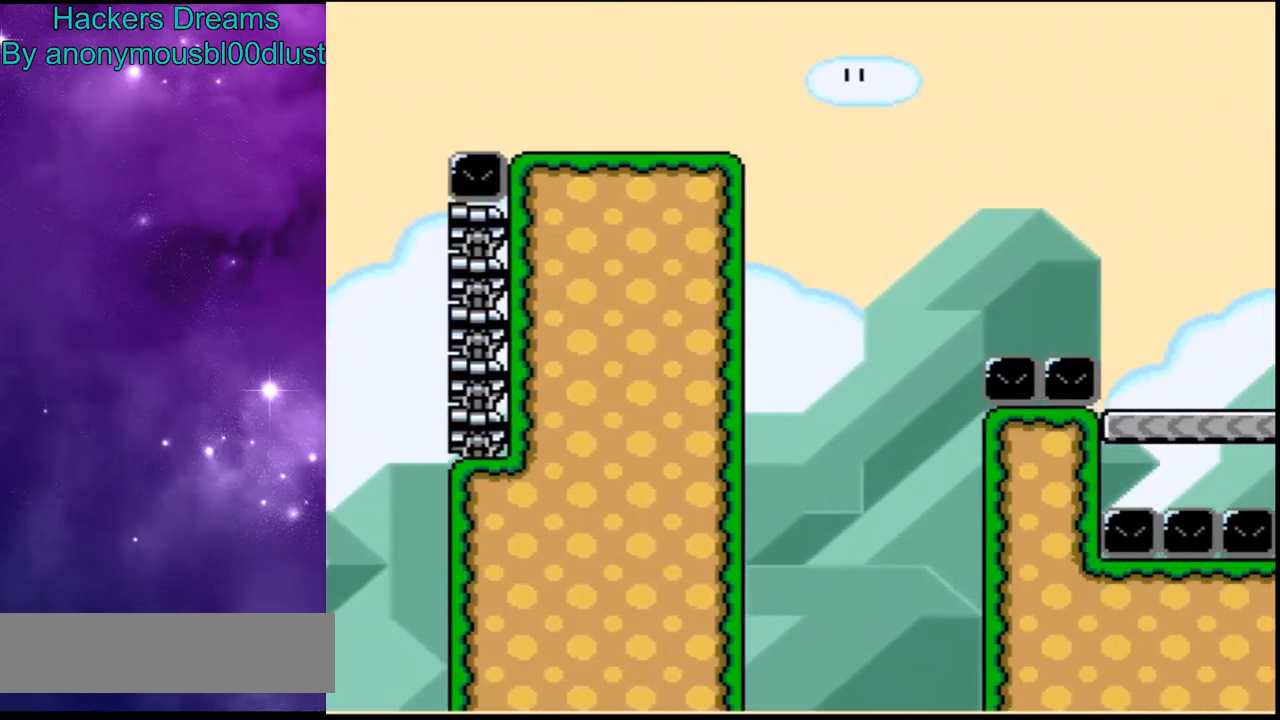
{"dt_ms": 500, "buttons": ["X"], "events": [[100, "B", "down"], [400, "B", "up"], [467, "X", "down"], [467, "Y", "up"]]}
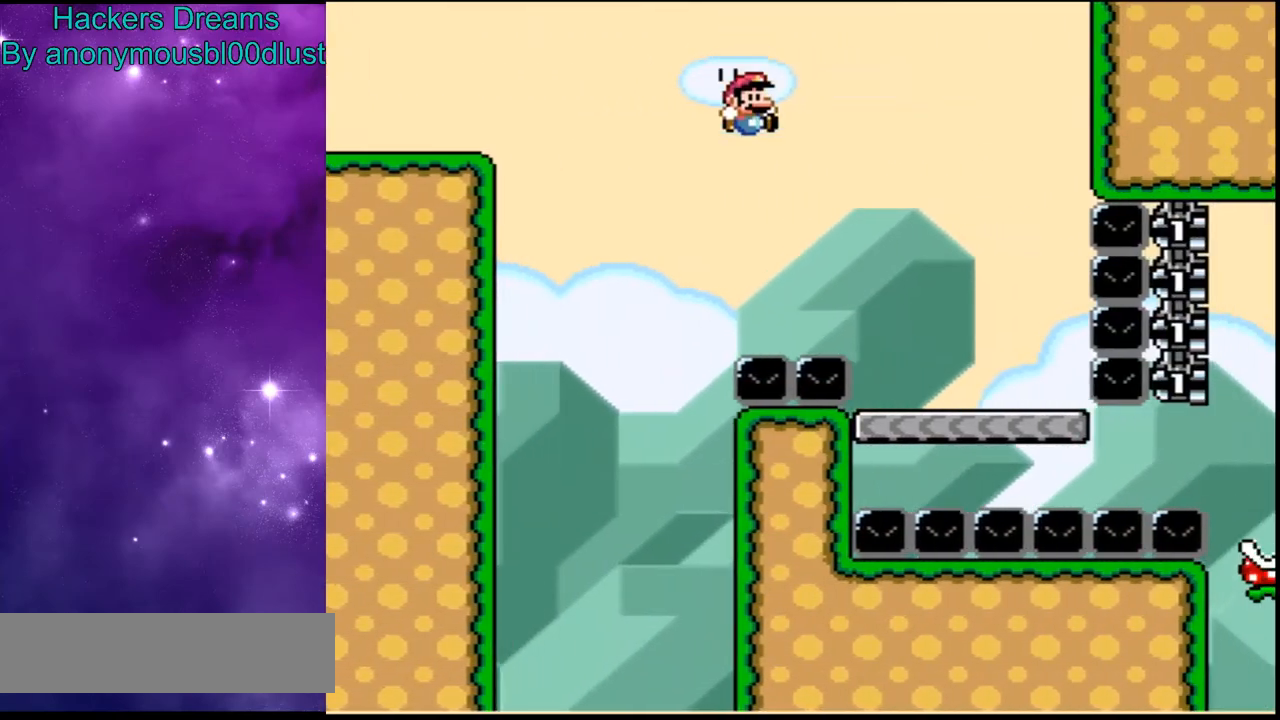
{"dt_ms": 500, "buttons": ["A", "X"], "events": [[367, "A", "down"], [433, "L1", "down"], [500, "L1", "up"]]}
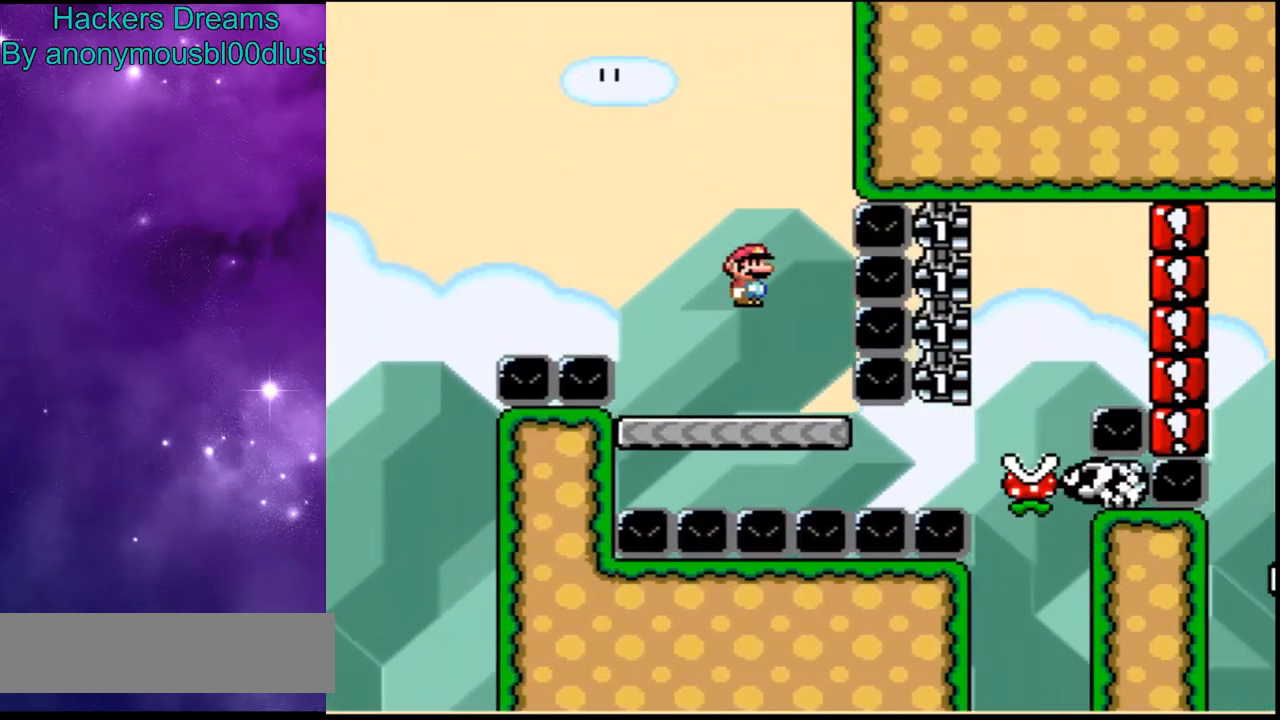
{"dt_ms": 500, "buttons": ["A", "X"], "events": [[67, "L1", "down"], [167, "L1", "up"], [233, "L1", "down"], [333, "L1", "up"]]}
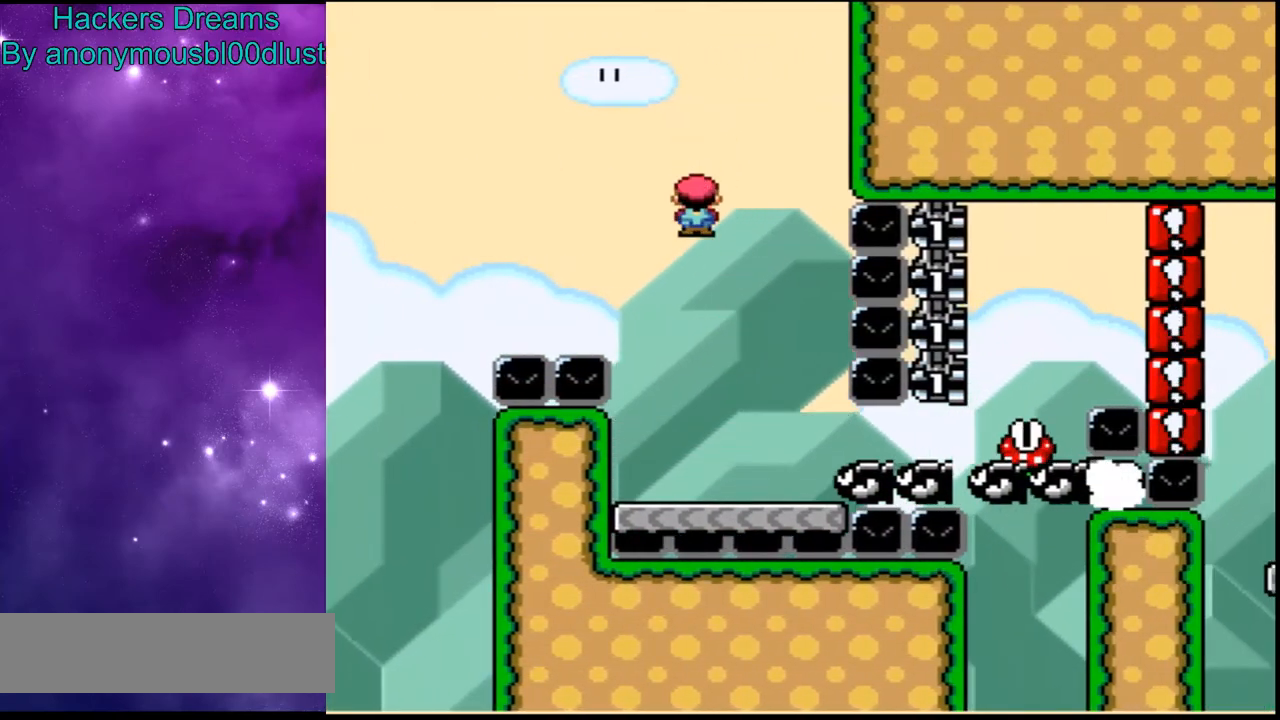
{"dt_ms": 500, "buttons": ["A", "X"], "events": [[33, "L1", "down"], [100, "L1", "up"], [200, "L1", "down"], [267, "L1", "up"]]}
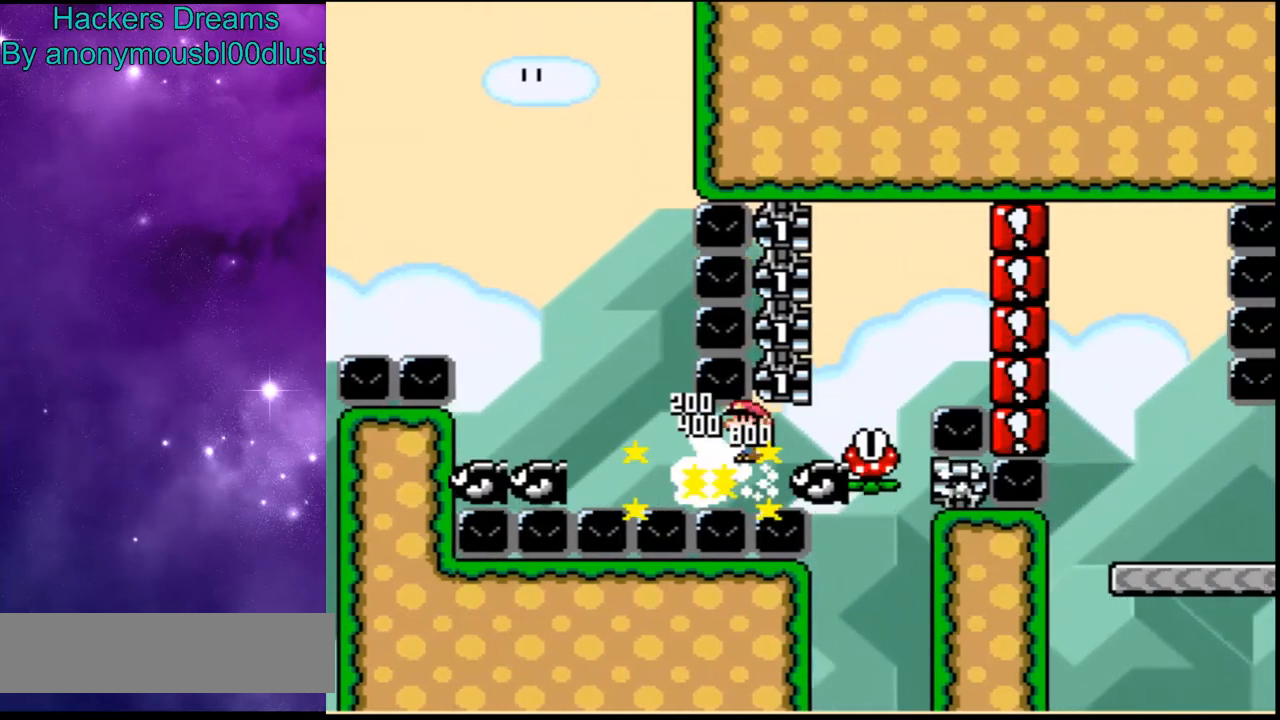
{"dt_ms": 500, "buttons": ["Y"], "events": [[367, "R1", "down"], [433, "A", "up"], [433, "R1", "up"], [433, "Y", "down"], [467, "X", "up"]]}
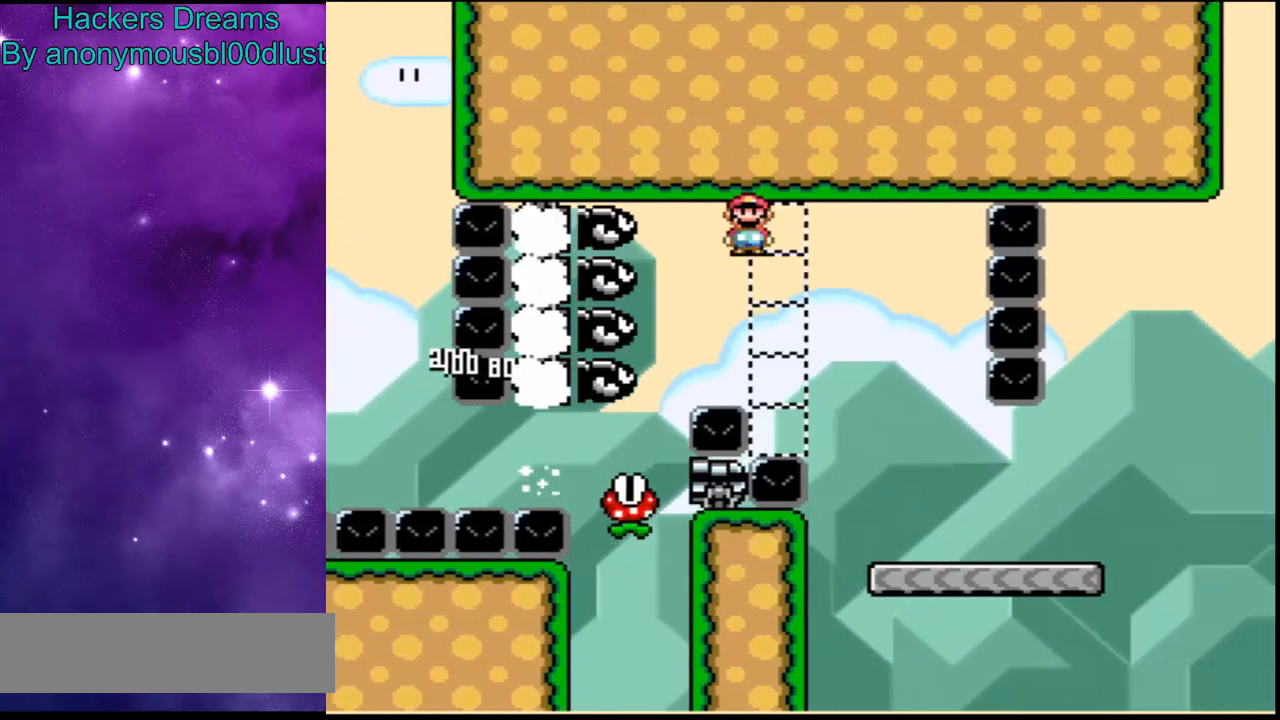
{"dt_ms": 500, "buttons": ["Y"], "events": []}
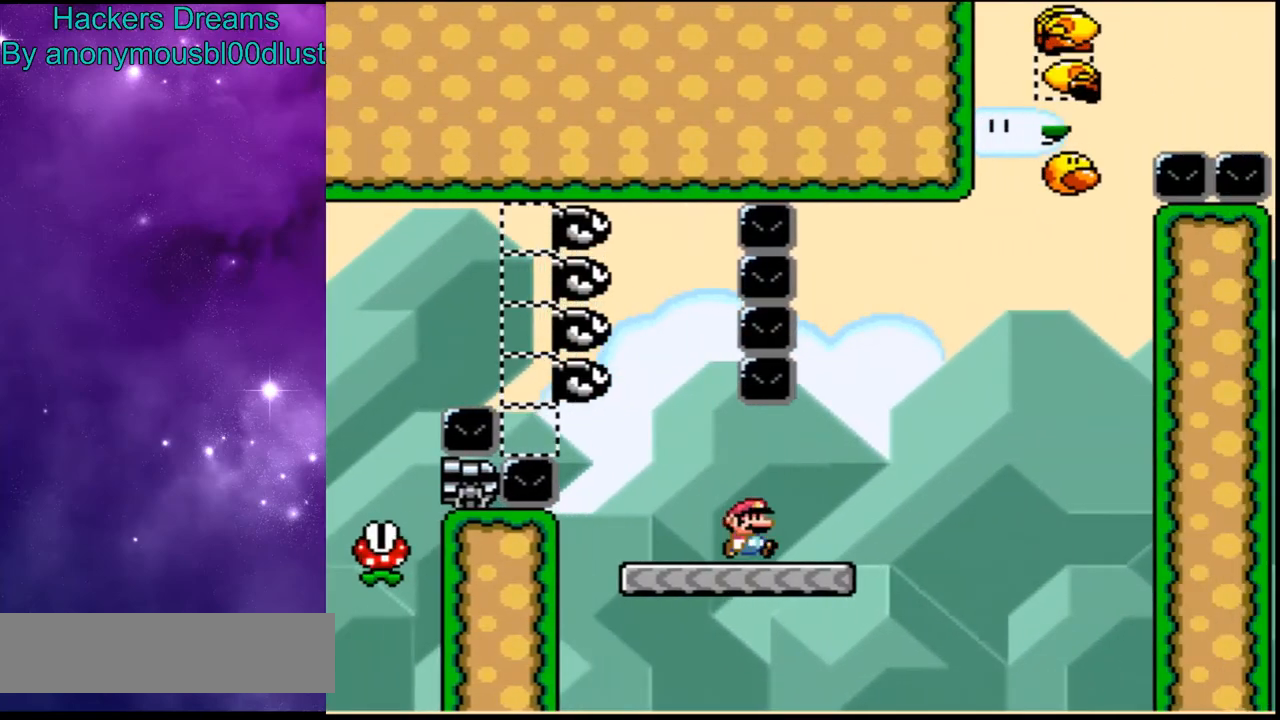
{"dt_ms": 500, "buttons": ["B", "Y"], "events": [[67, "B", "down"], [167, "B", "up"], [333, "B", "down"]]}
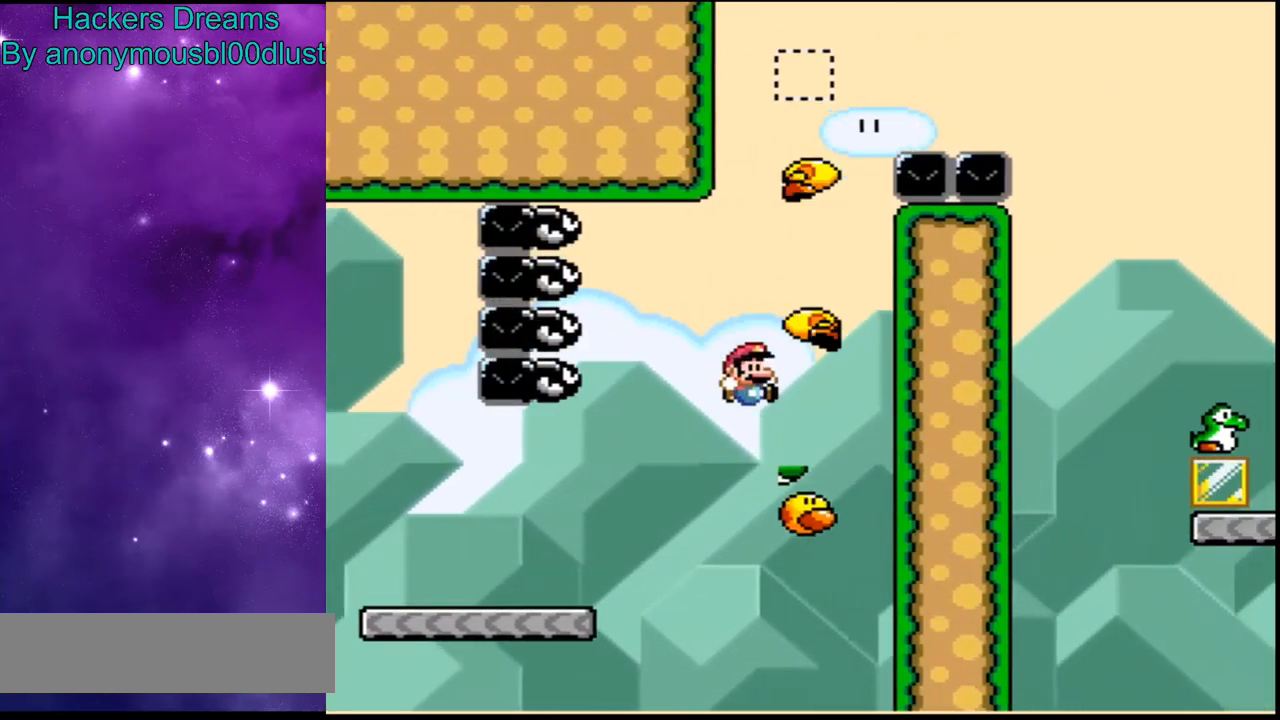
{"dt_ms": 500, "buttons": ["B", "Y"], "events": []}
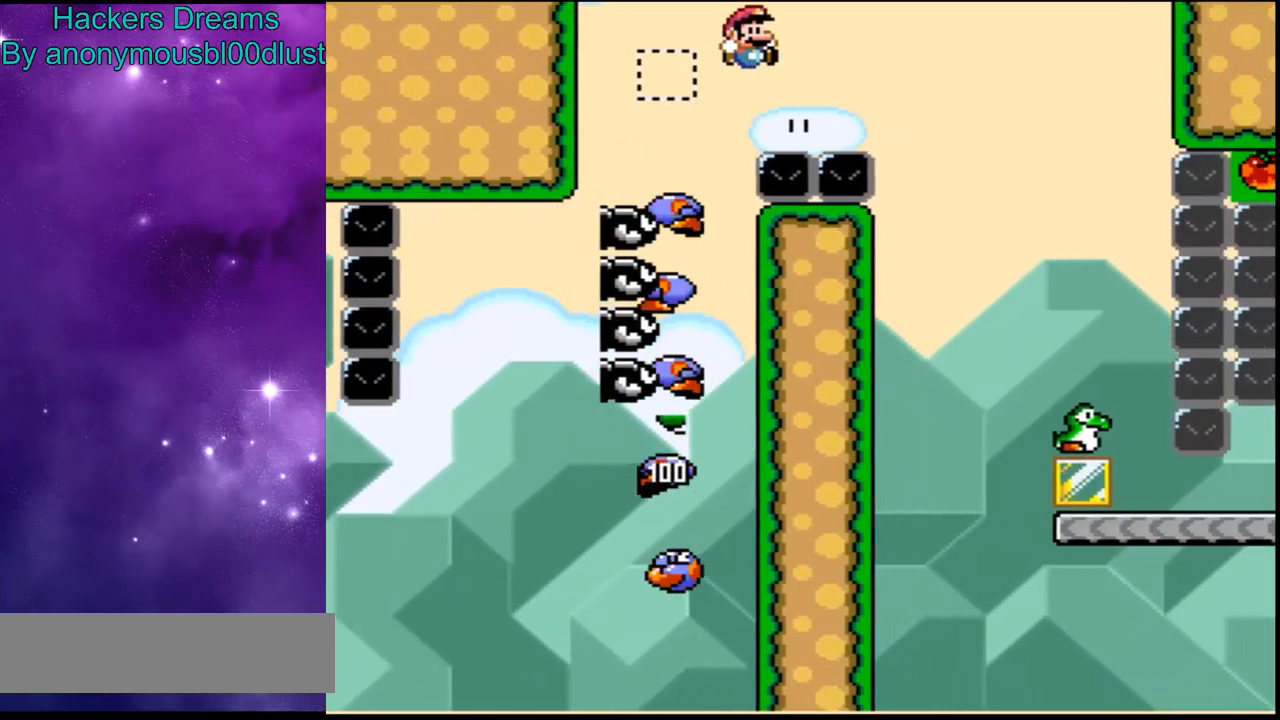
{"dt_ms": 500, "buttons": ["Y"], "events": [[133, "B", "up"]]}
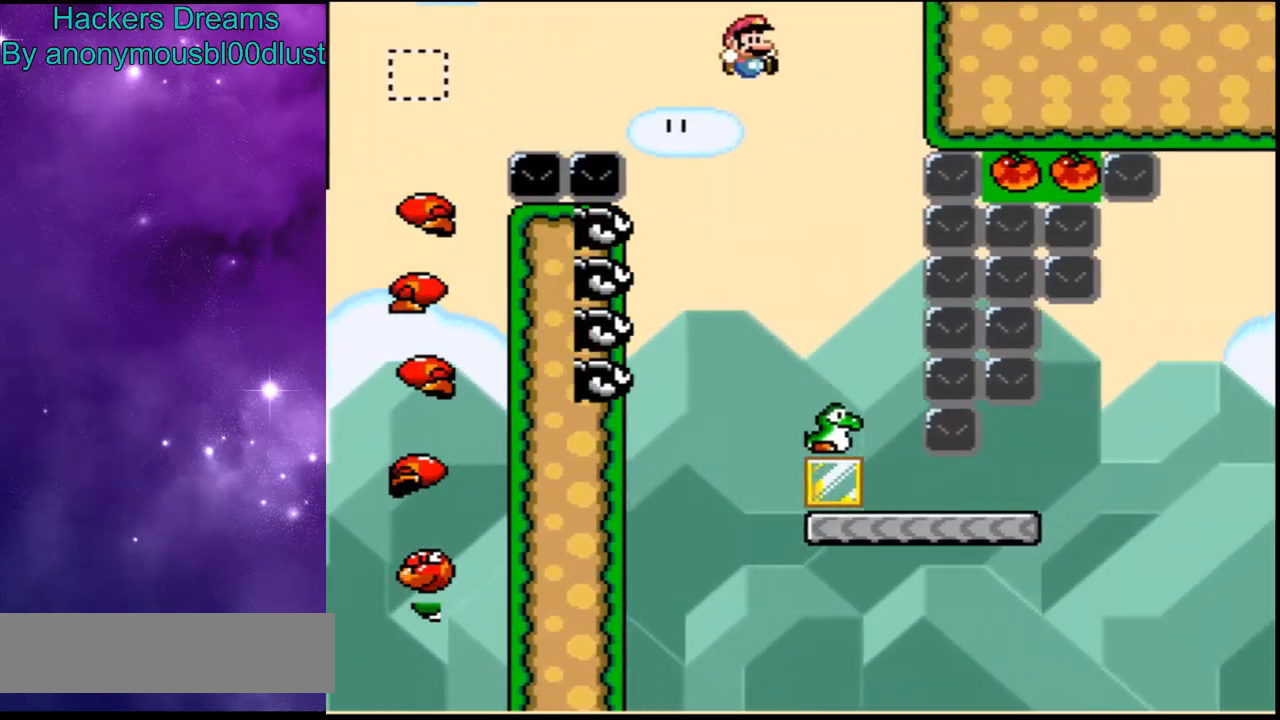
{"dt_ms": 500, "buttons": ["Y"], "events": []}
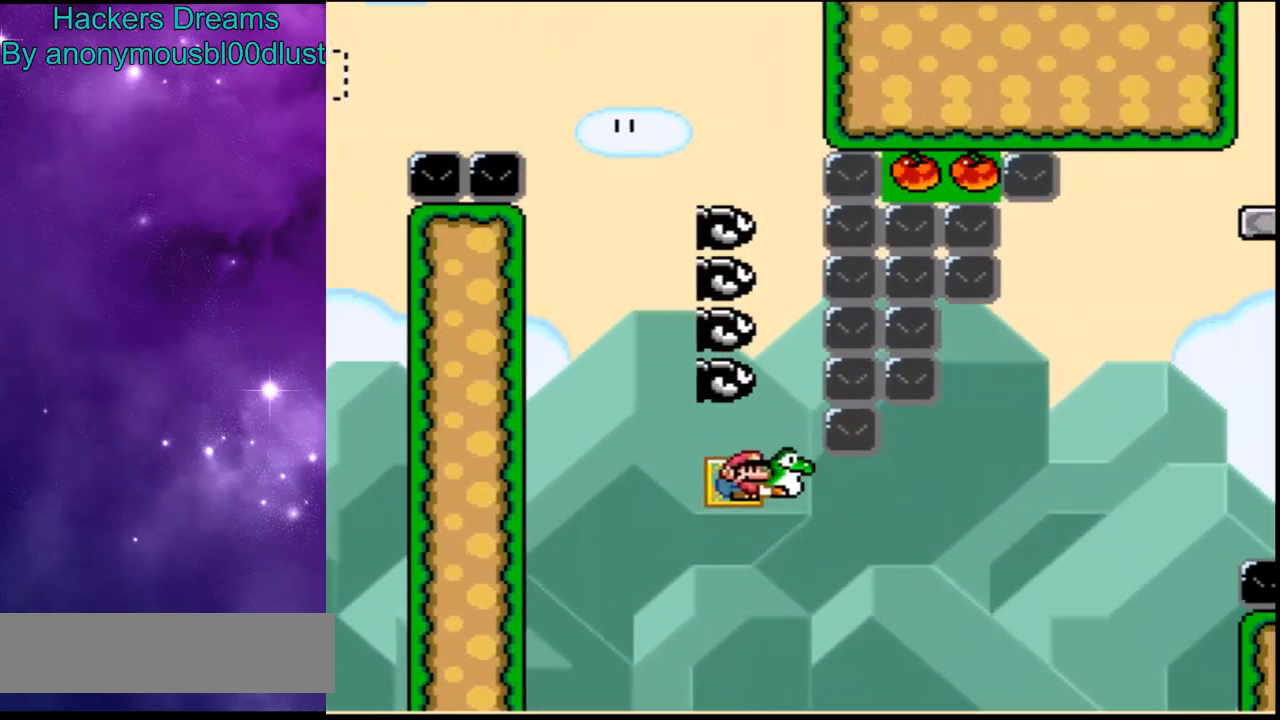
{"dt_ms": 500, "buttons": ["Y"], "events": [[300, "Y", "up"], [367, "Y", "down"]]}
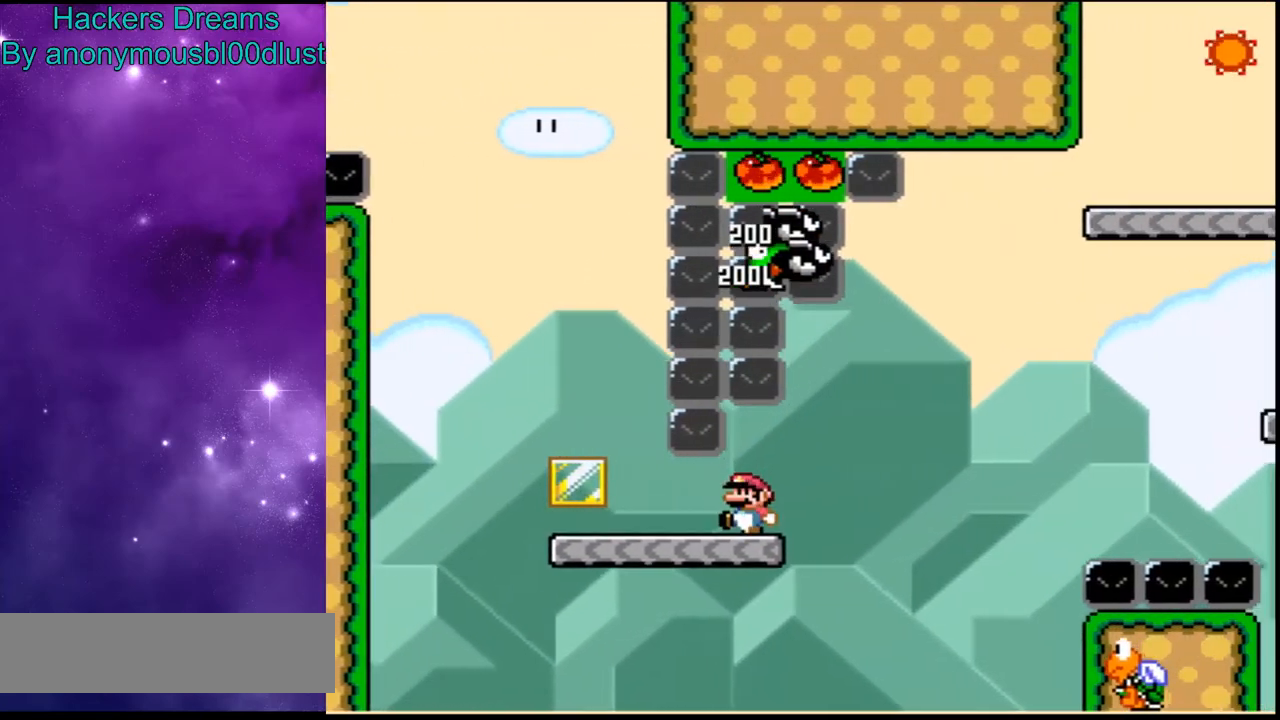
{"dt_ms": 1000, "buttons": ["B", "Y"]}
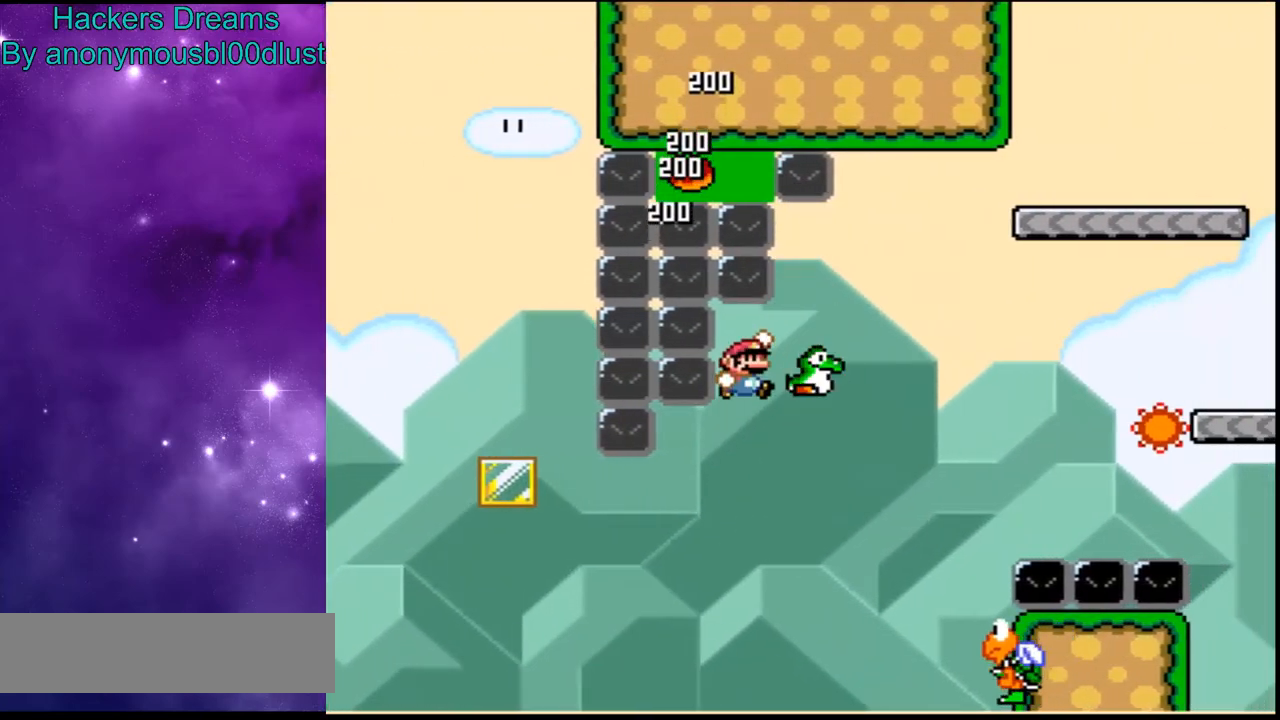
{"dt_ms": 500, "buttons": ["B", "Y"], "events": []}
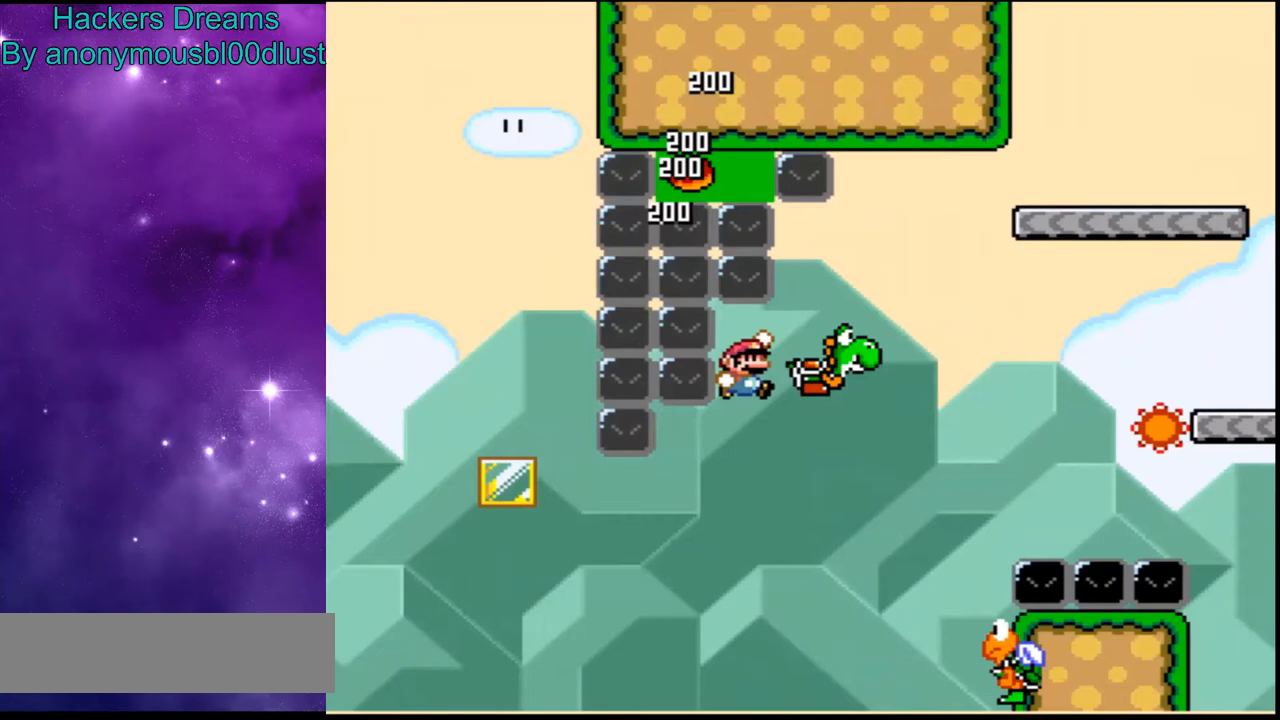
{"dt_ms": 500, "buttons": ["B", "Y"], "events": []}
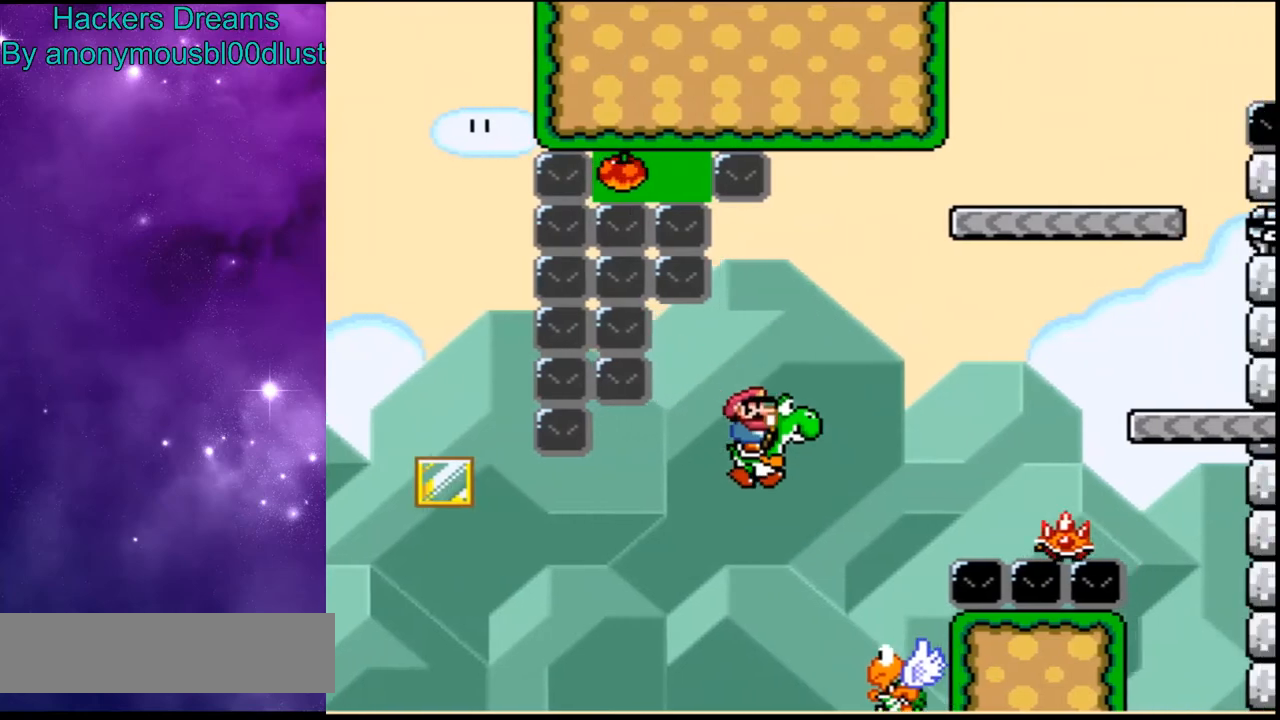
{"dt_ms": 500, "buttons": ["Y"], "events": [[467, "B", "up"]]}
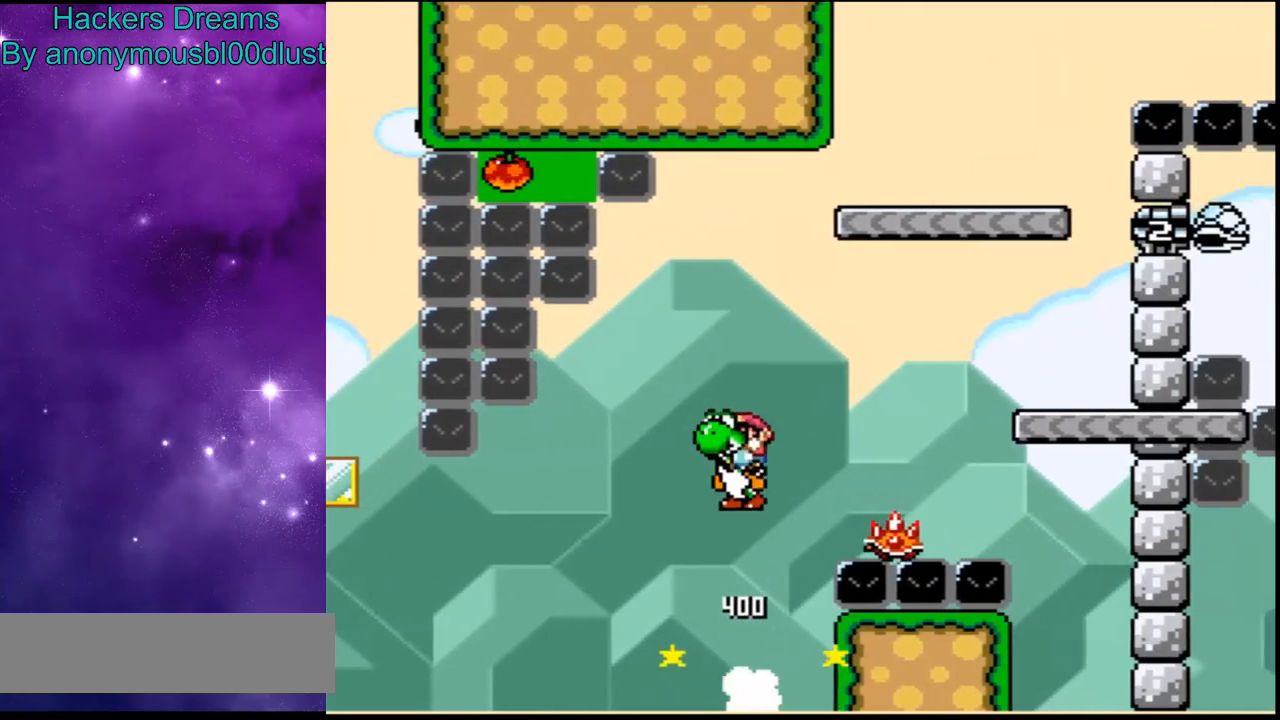
{"dt_ms": 500, "buttons": ["B", "Y"], "events": [[200, "B", "down"]]}